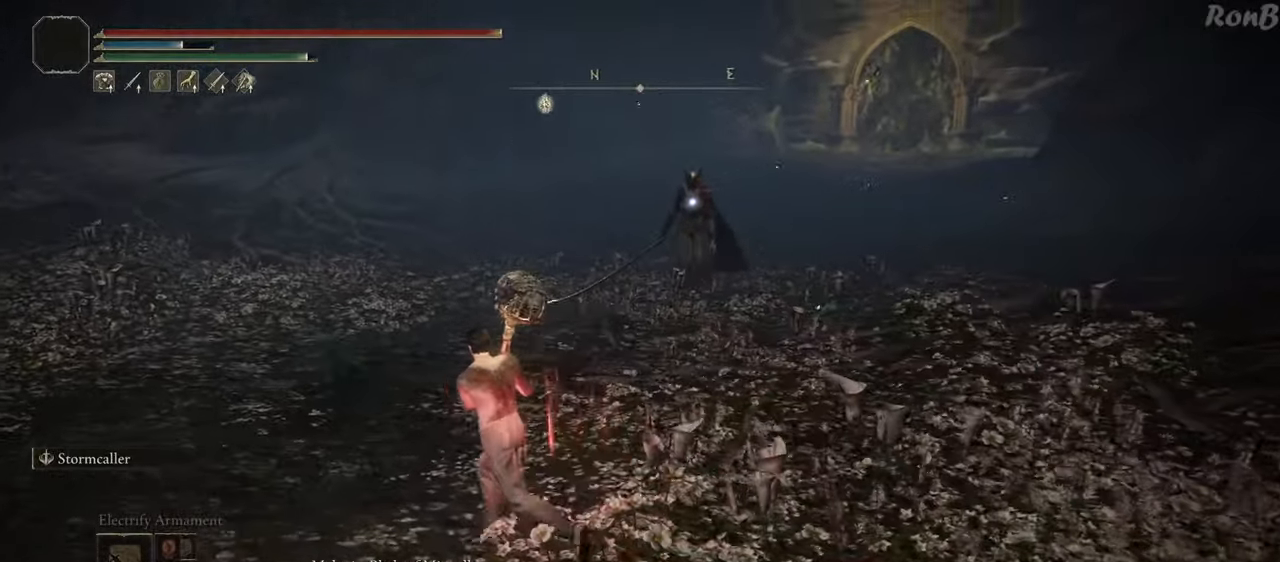
Gameplay with a controller (PlayStation layout); each line is a JSON object with the inputs held at the frame after it. "events" lists button and stick changes between this image and that frame as [ms after this image, input, new state], when the widget could be followed in between. Not read: R1.
{"buttons": ["R2"], "left_stick": "up", "right_stick": "center", "events": [[267, "left_stick", "up"]]}
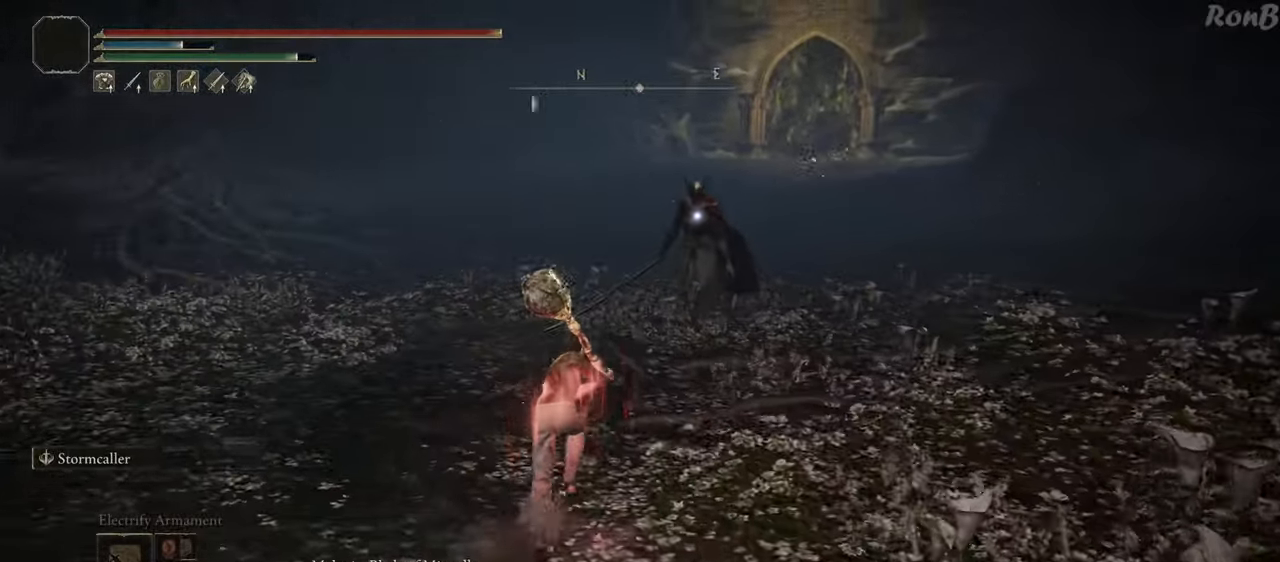
{"buttons": ["R2"], "left_stick": "up-right", "right_stick": "center", "events": [[317, "left_stick", "right"], [500, "left_stick", "up-right"]]}
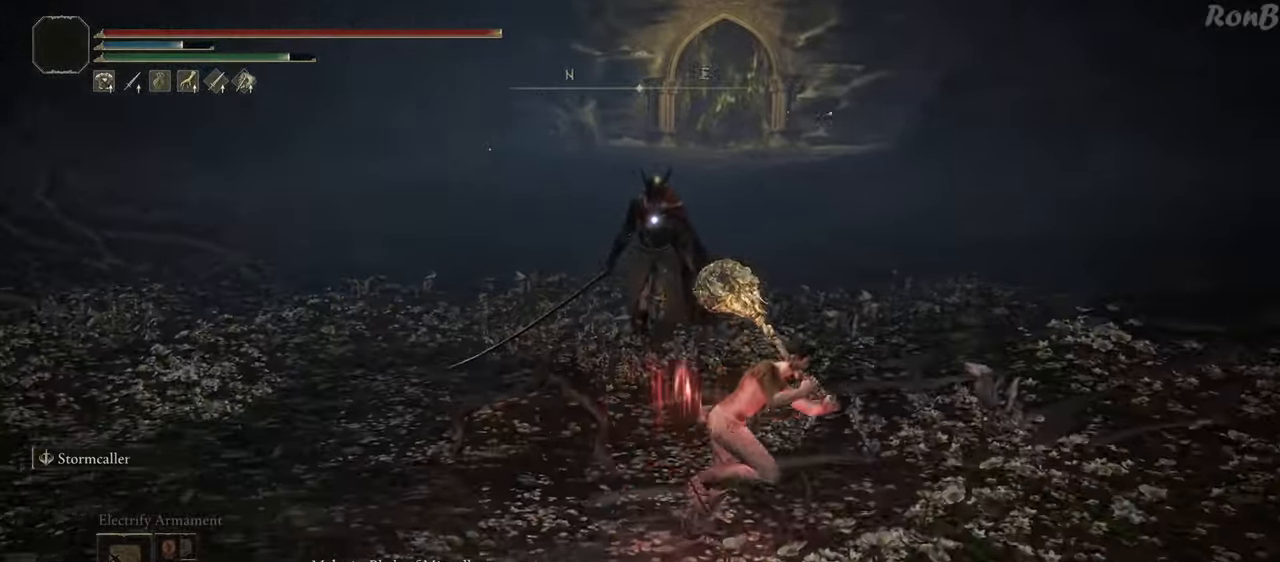
{"buttons": [], "left_stick": "center", "right_stick": "center", "events": [[117, "left_stick", "up"], [300, "R2", "up"], [400, "left_stick", "center"]]}
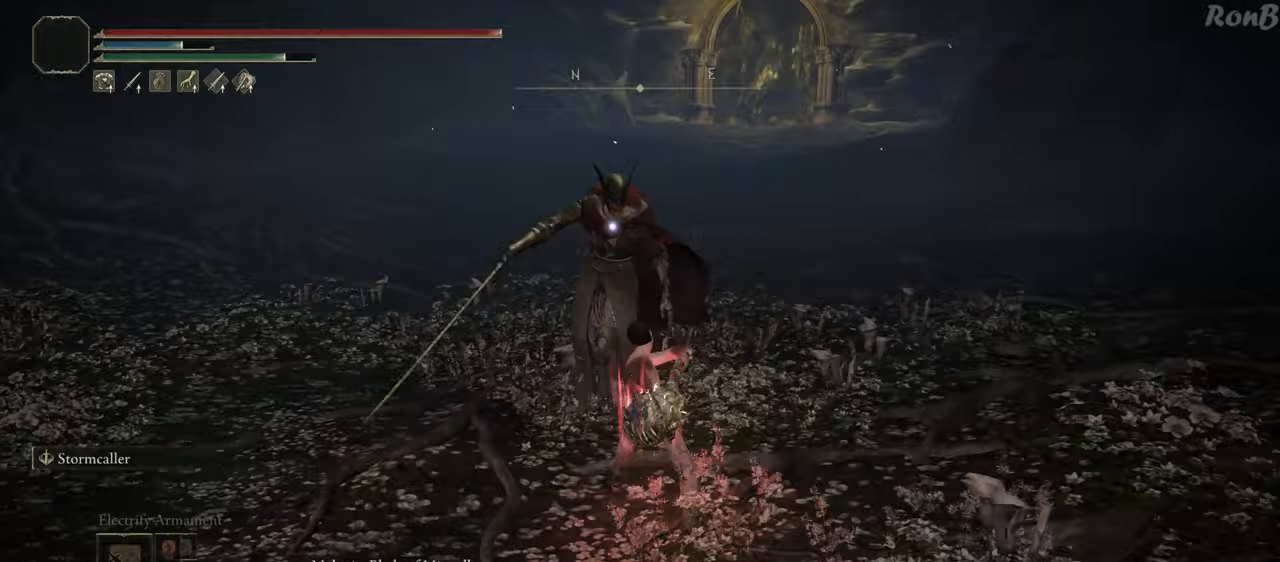
{"buttons": [], "left_stick": "right", "right_stick": "center", "events": [[500, "left_stick", "right"]]}
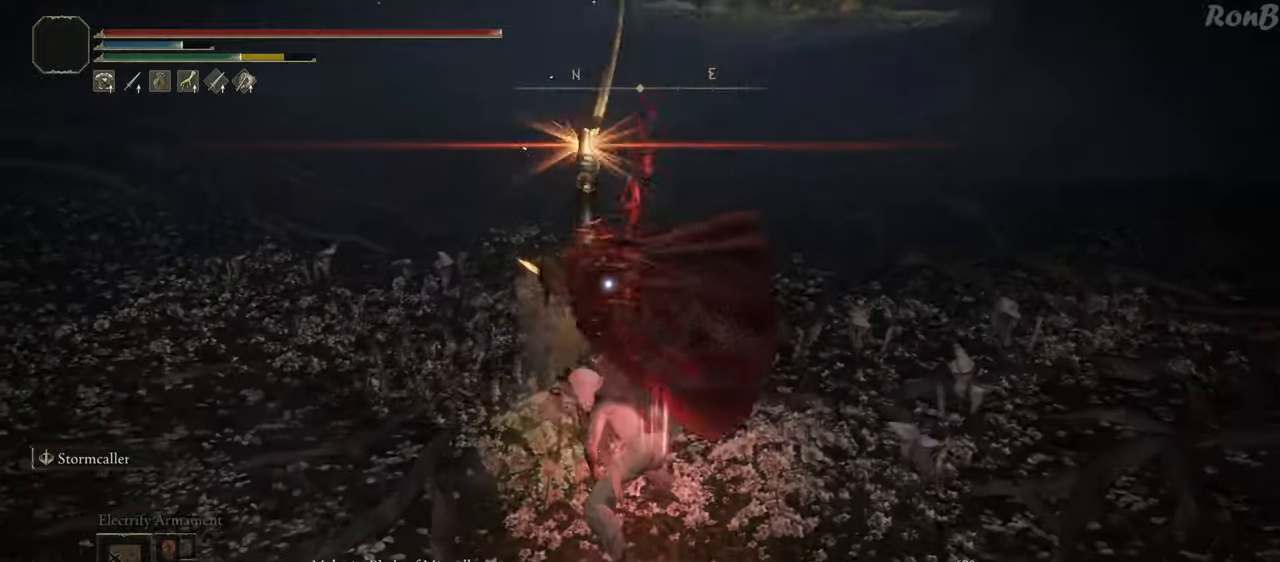
{"buttons": [], "left_stick": "down-right", "right_stick": "center", "events": [[383, "left_stick", "down-right"]]}
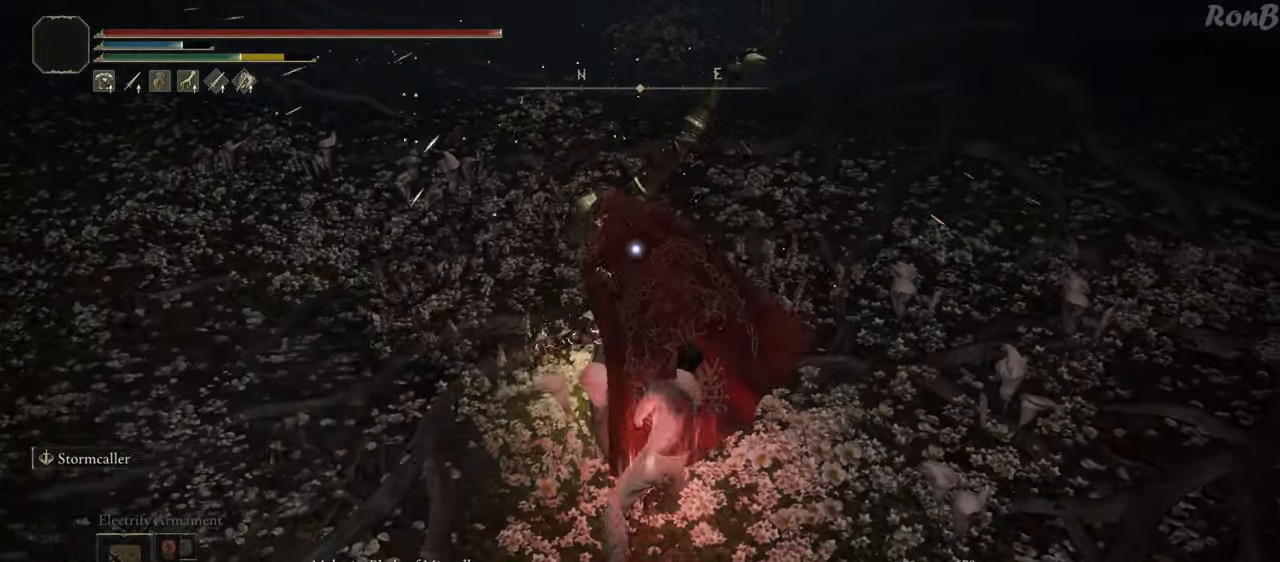
{"buttons": [], "left_stick": "right", "right_stick": "center", "events": [[300, "left_stick", "center"], [433, "left_stick", "right"]]}
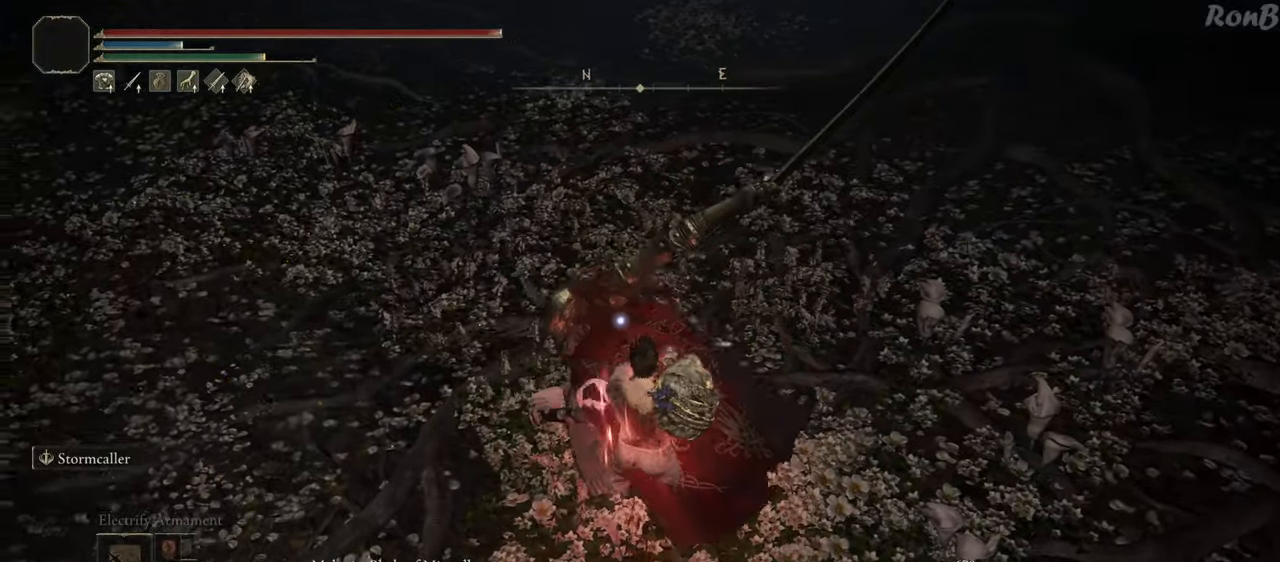
{"buttons": [], "left_stick": "up-right", "right_stick": "center", "events": [[267, "left_stick", "up-right"]]}
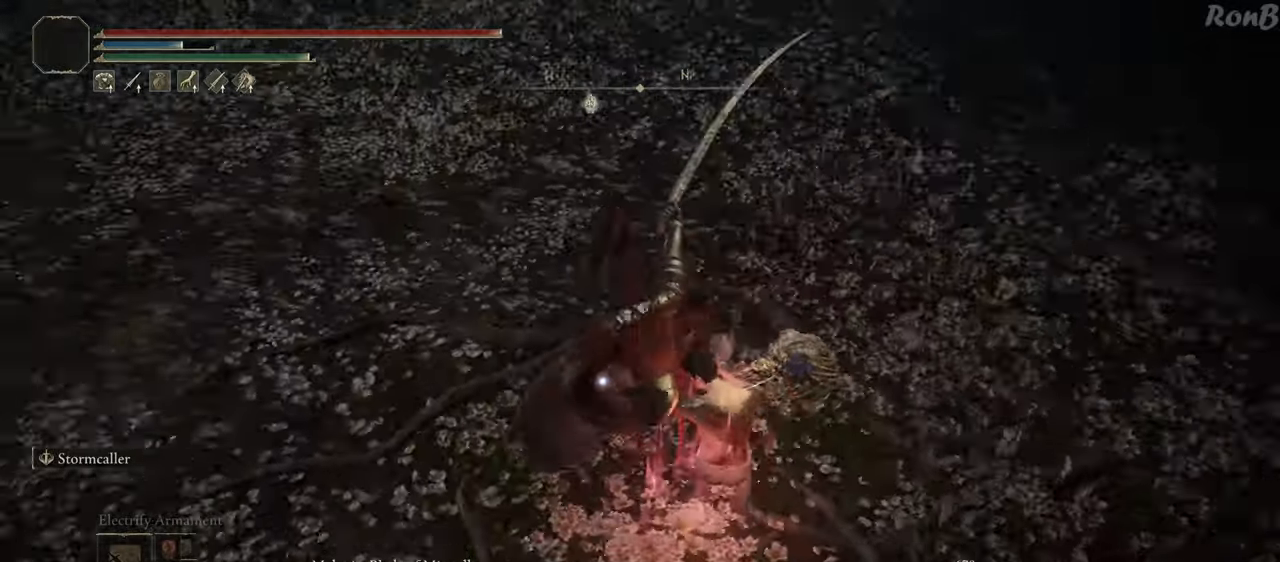
{"buttons": [], "left_stick": "up-right", "right_stick": "center", "events": []}
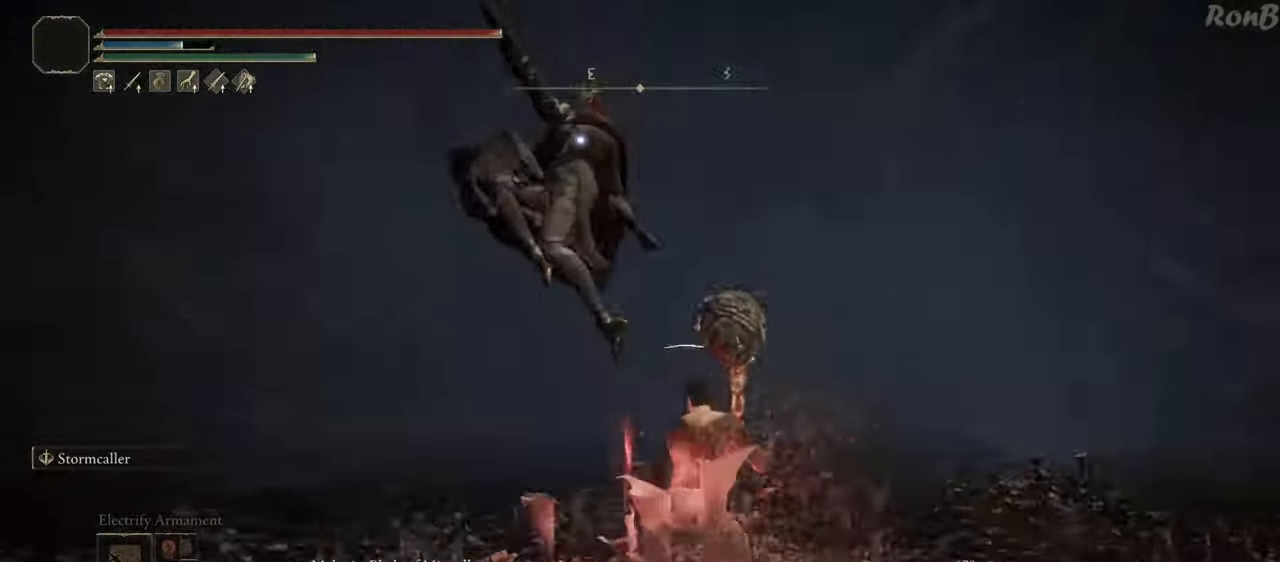
{"buttons": [], "left_stick": "up-right", "right_stick": "center", "events": []}
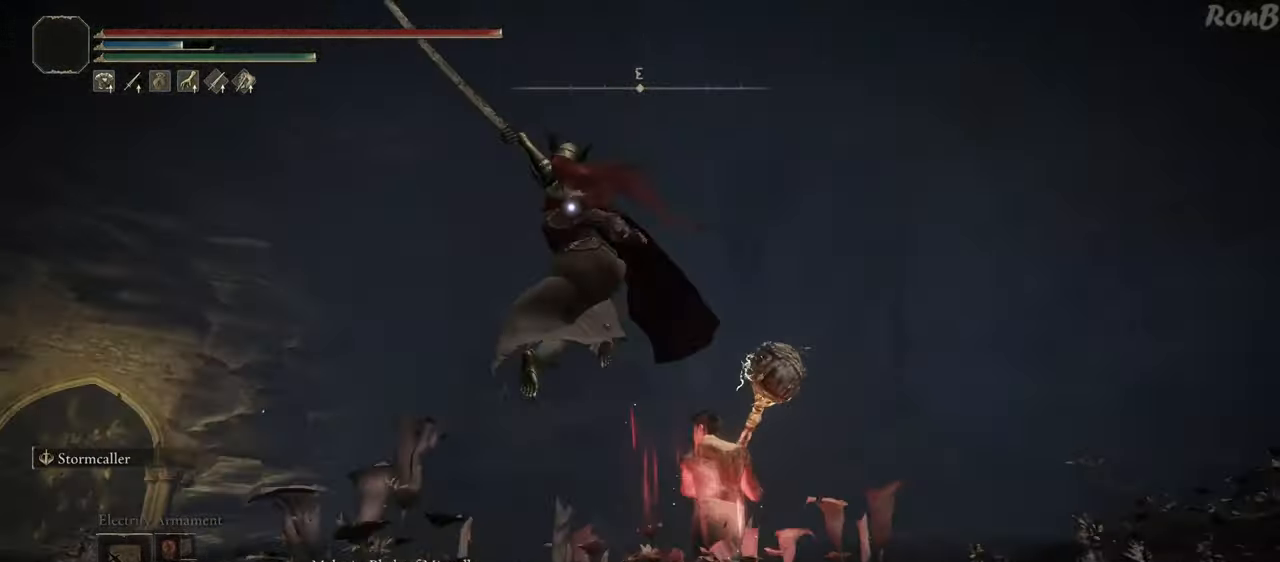
{"buttons": [], "left_stick": "up-right", "right_stick": "center", "events": []}
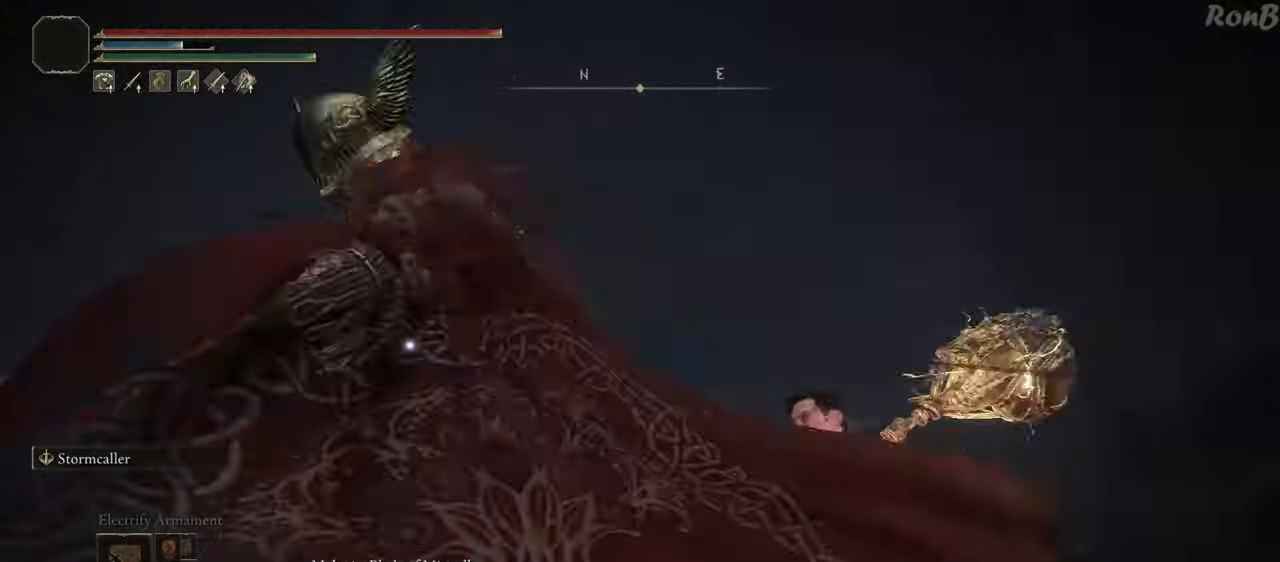
{"buttons": ["CIRCLE"], "left_stick": "up", "right_stick": "center", "events": [[17, "left_stick", "up"], [50, "CIRCLE", "down"]]}
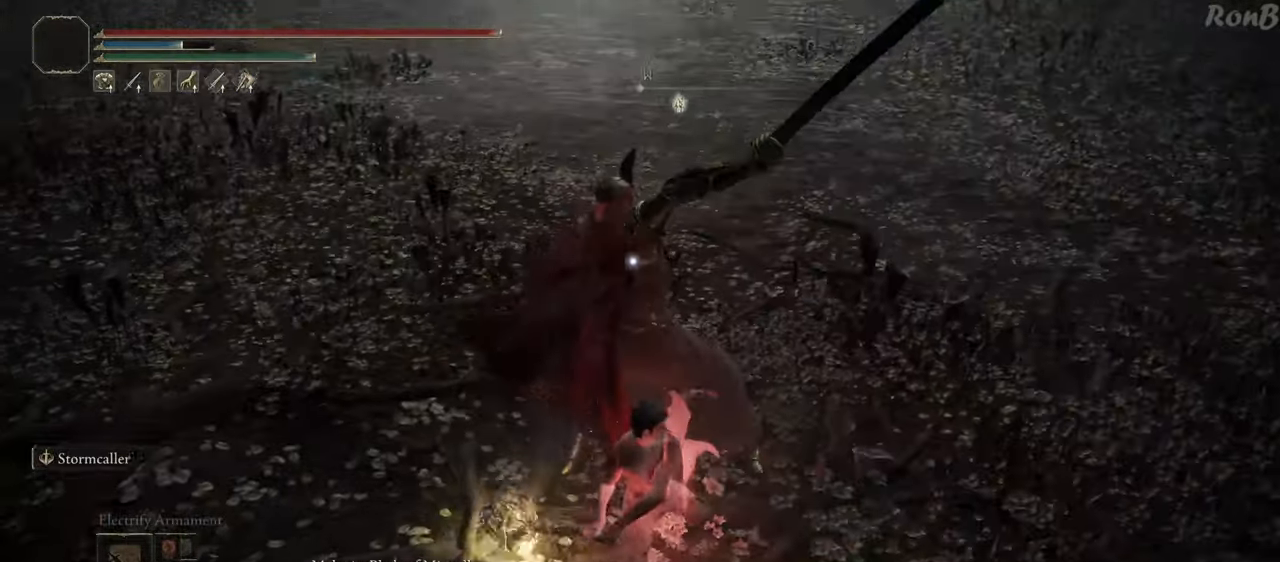
{"buttons": ["CIRCLE"], "left_stick": "up", "right_stick": "center", "events": []}
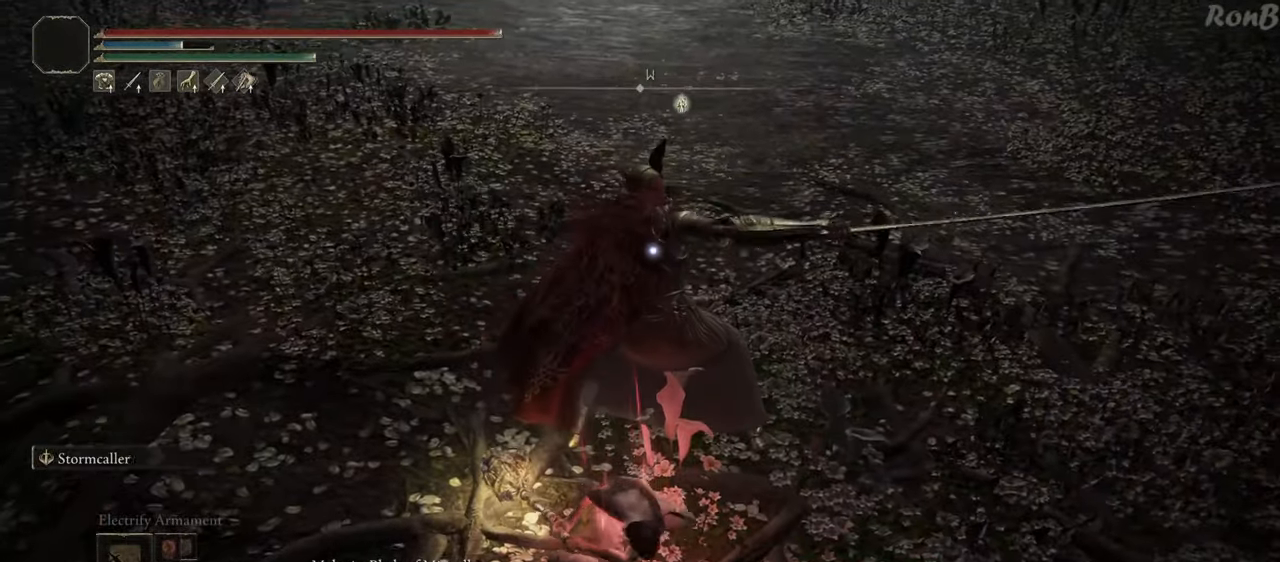
{"buttons": ["CIRCLE"], "left_stick": "up", "right_stick": "center", "events": []}
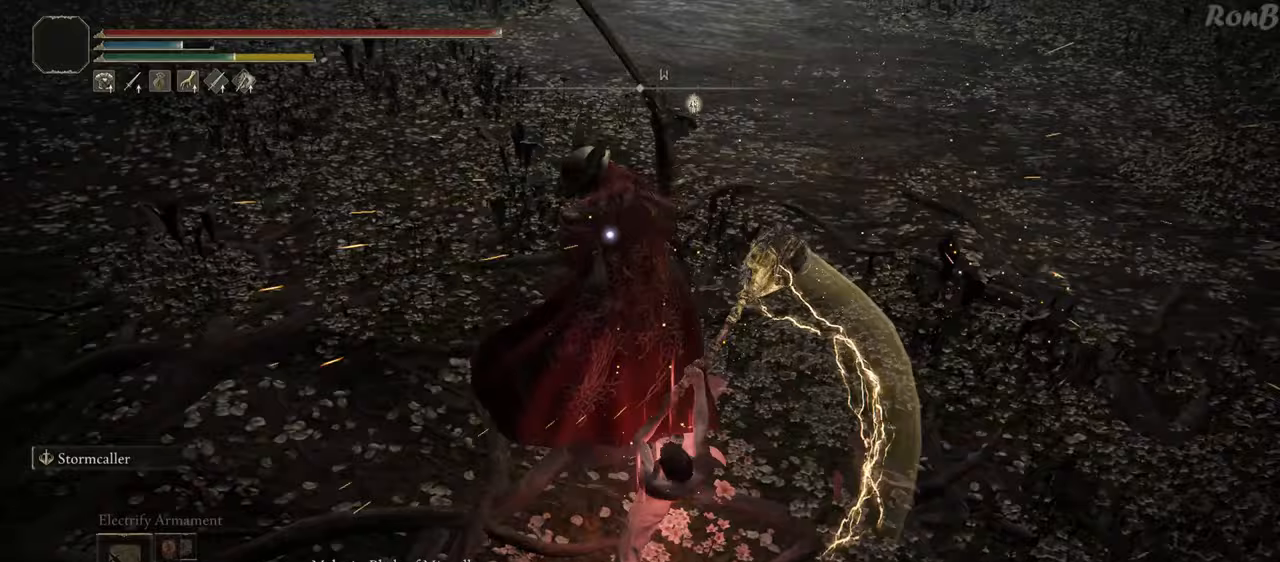
{"buttons": [], "left_stick": "up", "right_stick": "center", "events": [[233, "CIRCLE", "up"]]}
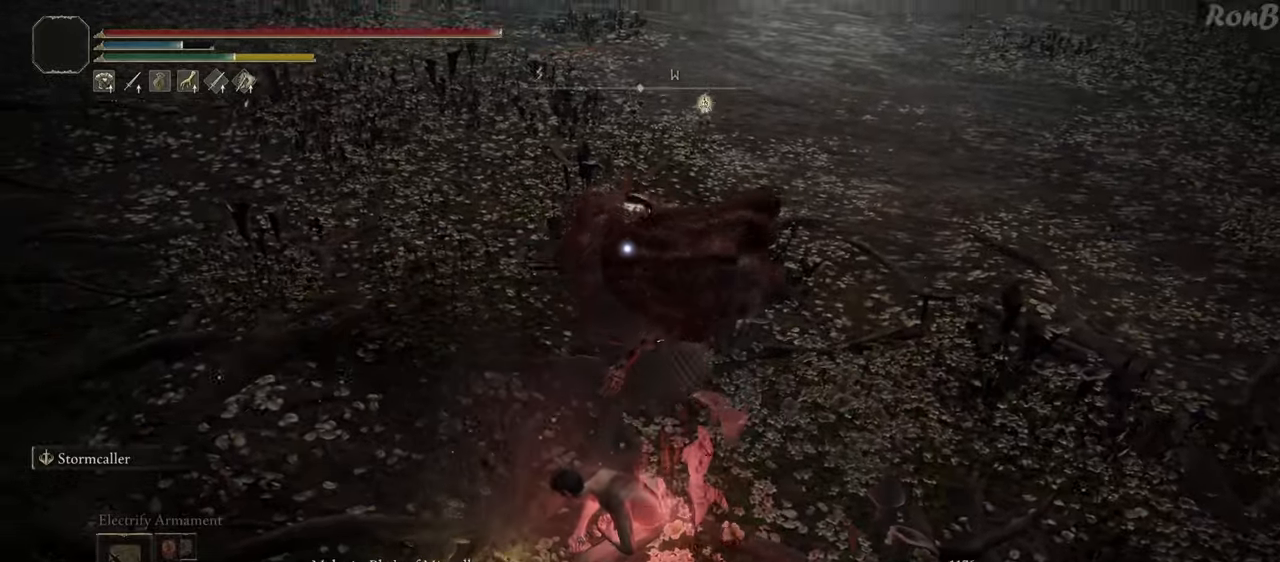
{"buttons": [], "left_stick": "up", "right_stick": "center", "events": [[17, "R2", "down"], [150, "R2", "up"]]}
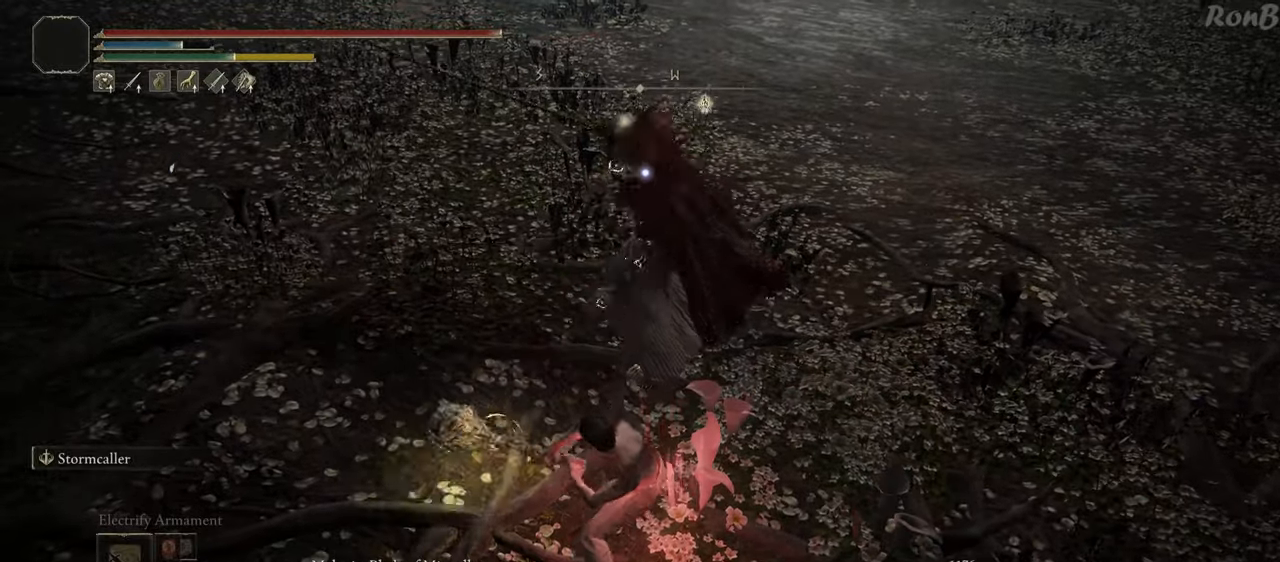
{"buttons": [], "left_stick": "up", "right_stick": "center", "events": []}
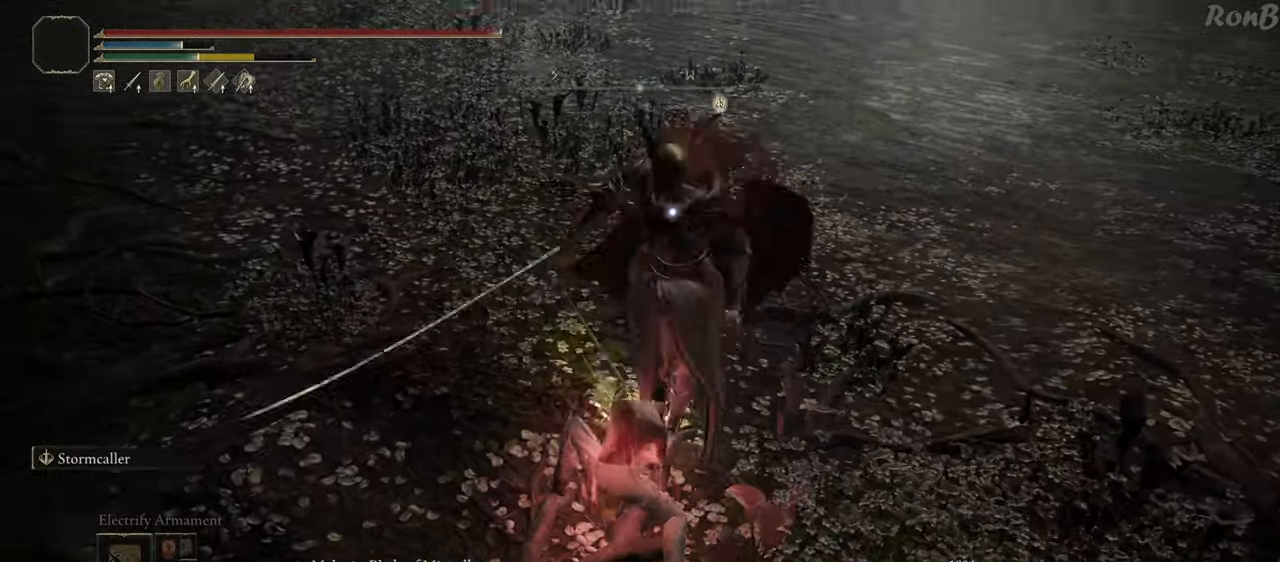
{"buttons": [], "left_stick": "down-right", "right_stick": "center", "events": [[67, "left_stick", "right"], [233, "left_stick", "down-right"]]}
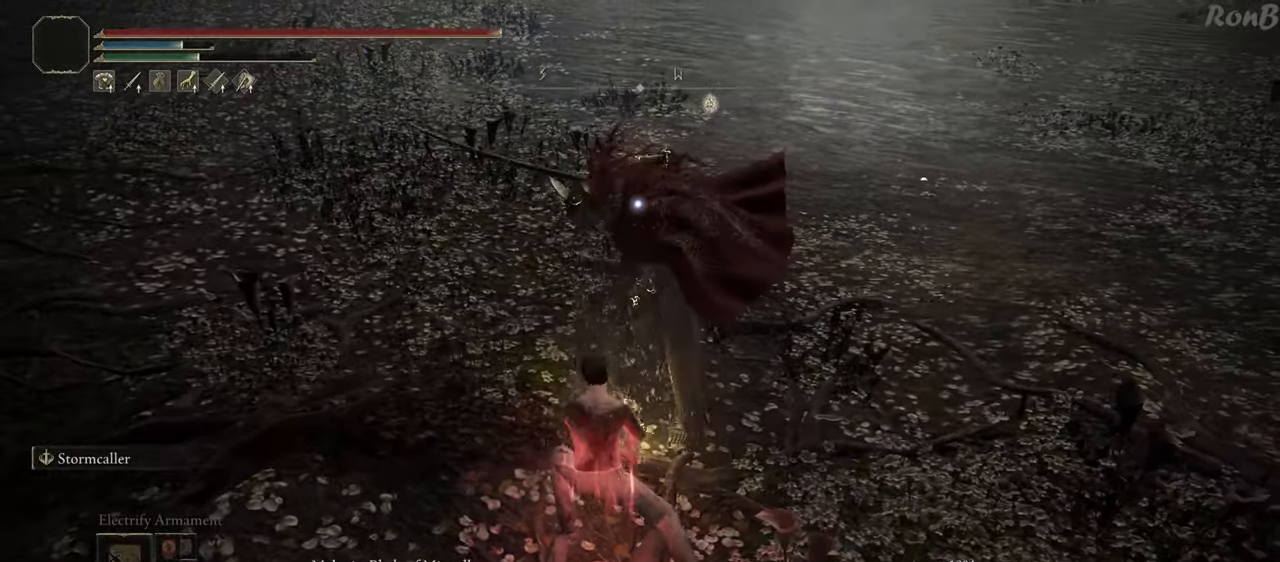
{"buttons": [], "left_stick": "down", "right_stick": "center", "events": [[250, "left_stick", "down"]]}
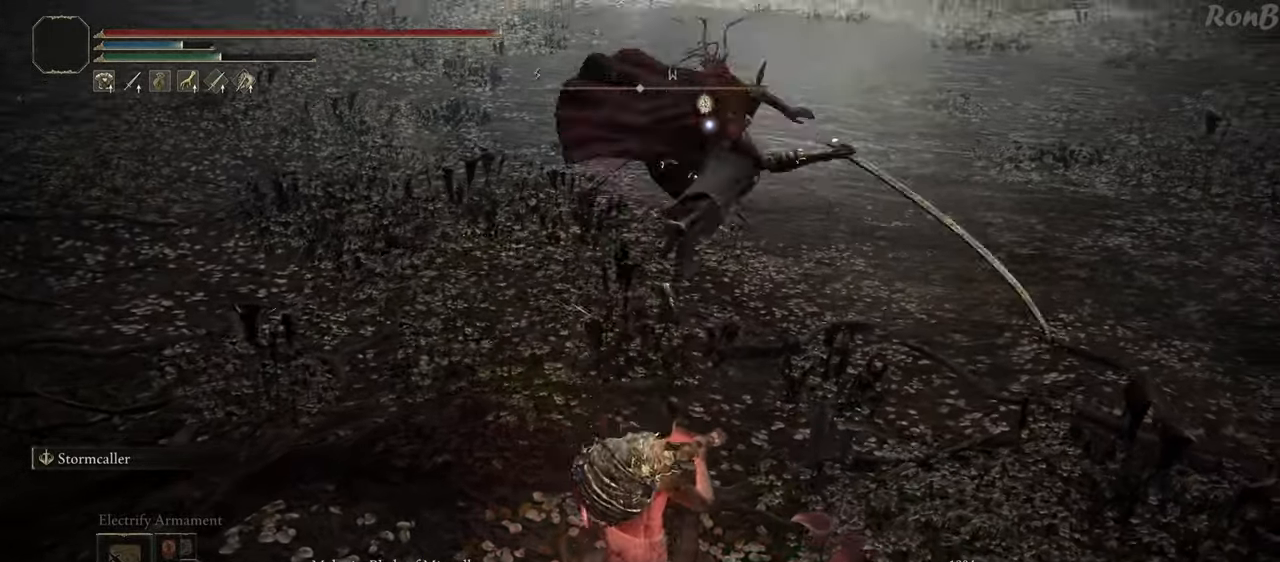
{"buttons": [], "left_stick": "up", "right_stick": "center", "events": [[300, "left_stick", "right"], [383, "left_stick", "up-right"], [500, "left_stick", "up"]]}
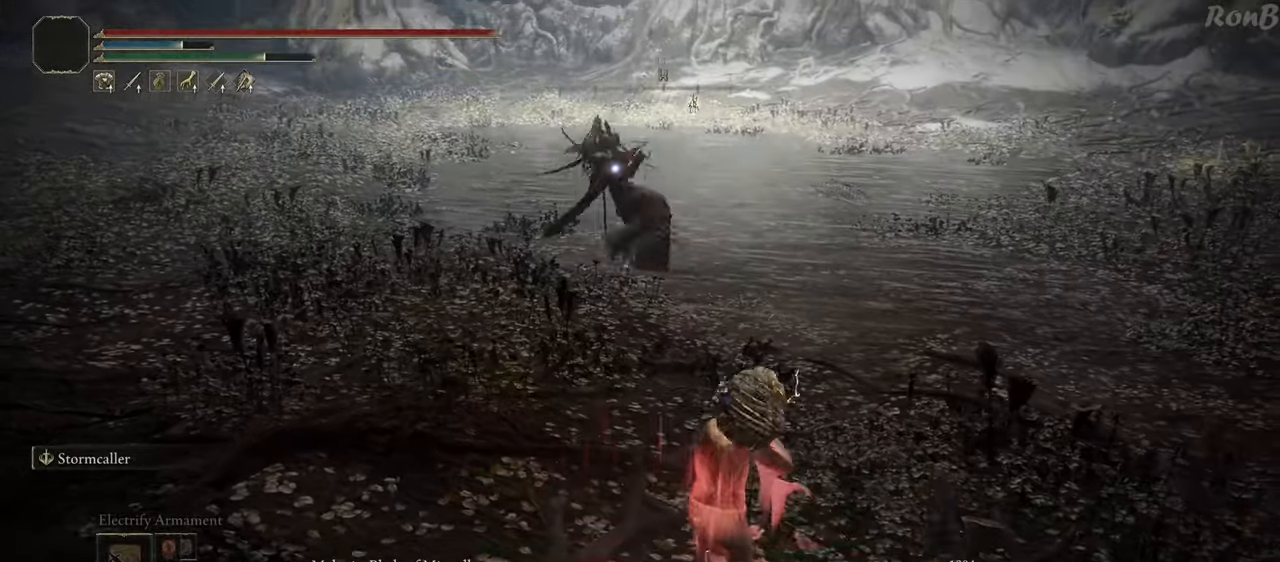
{"buttons": ["R2"], "left_stick": "up-right", "right_stick": "center", "events": [[217, "R2", "down"], [317, "left_stick", "up-right"]]}
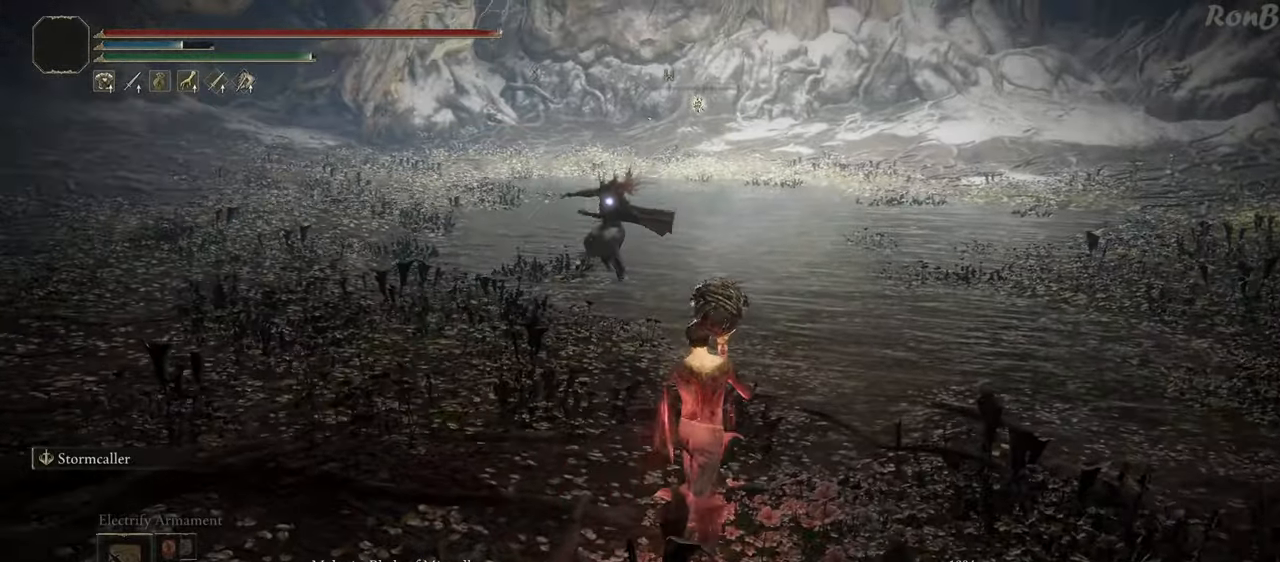
{"buttons": ["R2"], "left_stick": "up", "right_stick": "center", "events": [[100, "left_stick", "up"]]}
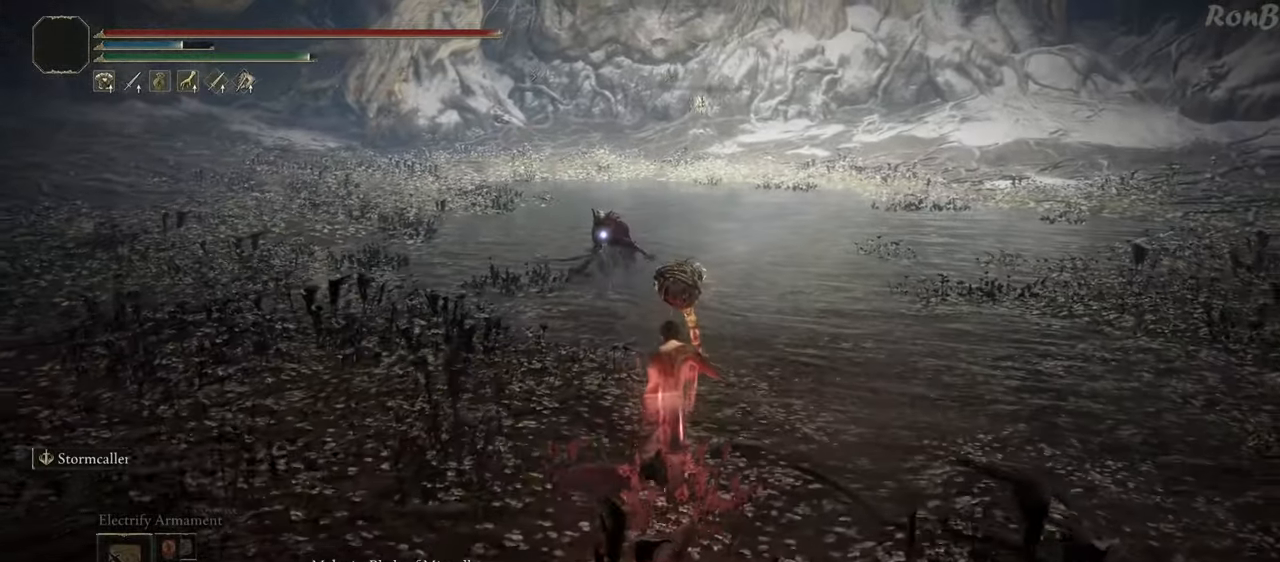
{"buttons": ["L2"], "left_stick": "up", "right_stick": "center", "events": [[333, "L2", "down"], [500, "R2", "up"]]}
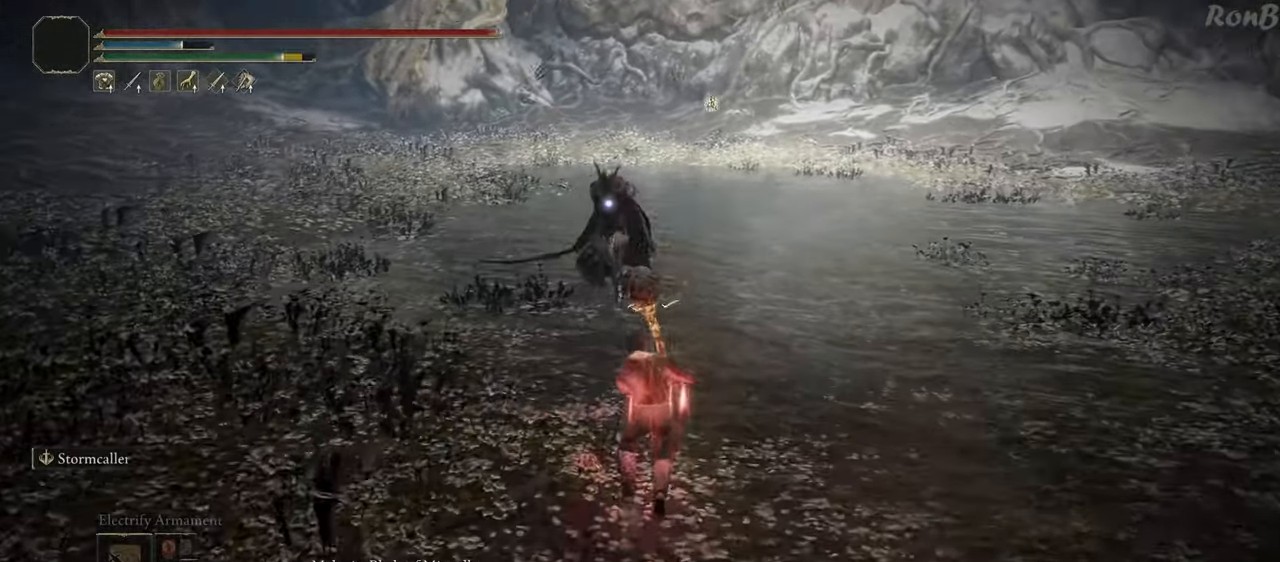
{"buttons": ["R2"], "left_stick": "up", "right_stick": "center", "events": [[17, "CIRCLE", "down"], [83, "L2", "up"], [100, "R2", "down"], [133, "CIRCLE", "up"], [167, "CIRCLE", "down"], [283, "CIRCLE", "up"]]}
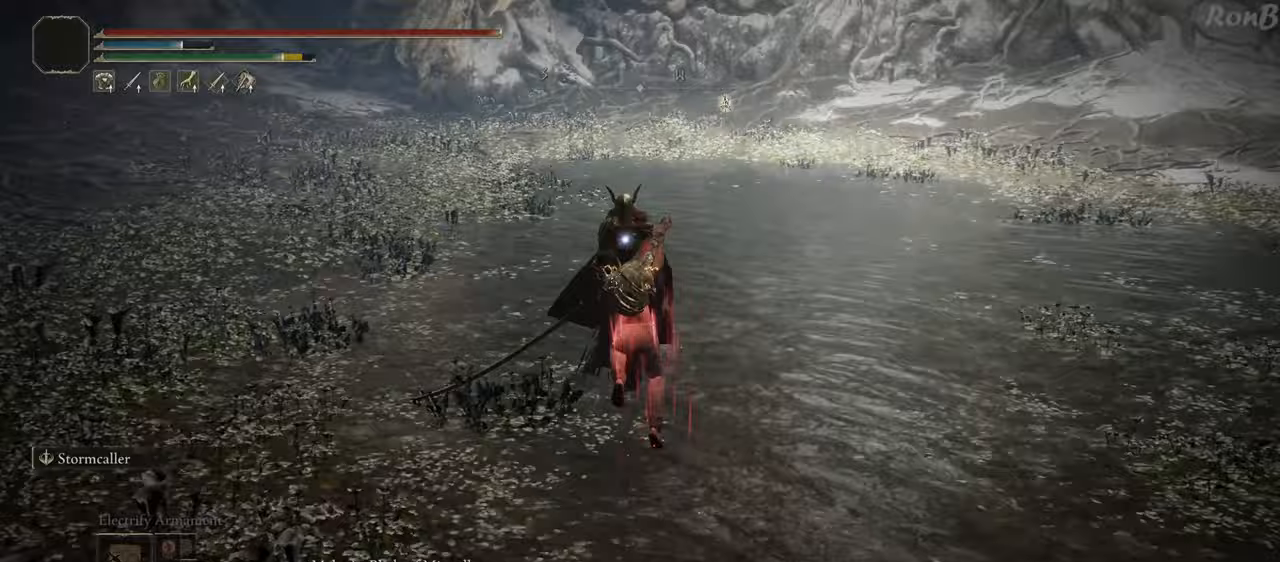
{"buttons": [], "left_stick": "center", "right_stick": "center", "events": [[233, "R2", "up"], [450, "left_stick", "center"]]}
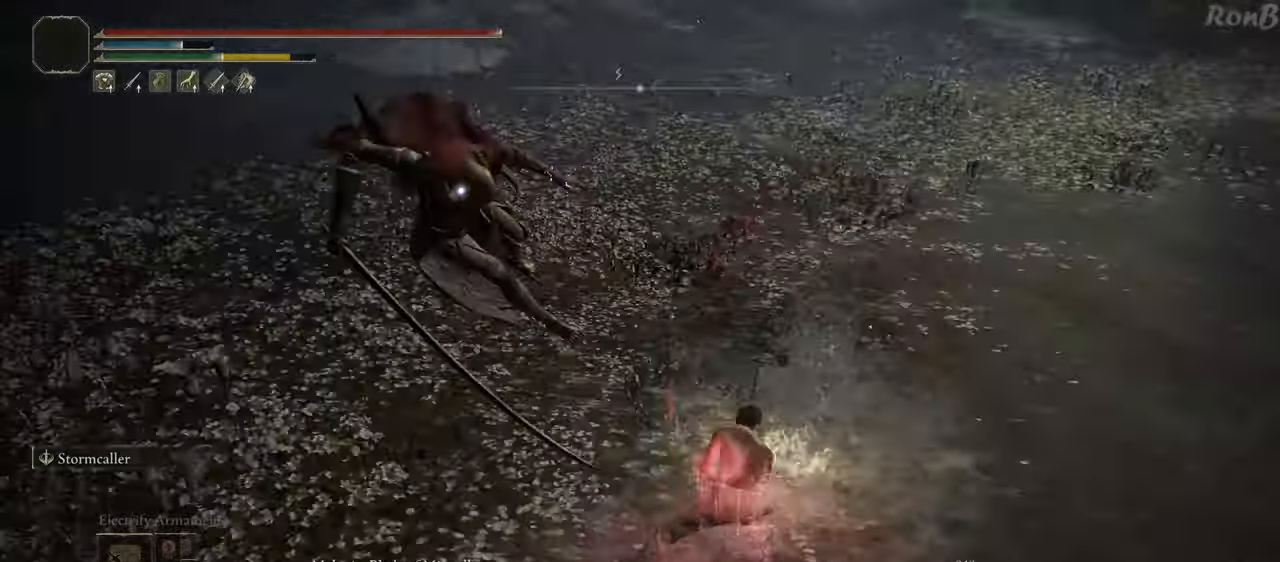
{"buttons": [], "left_stick": "down", "right_stick": "center", "events": [[333, "left_stick", "down"]]}
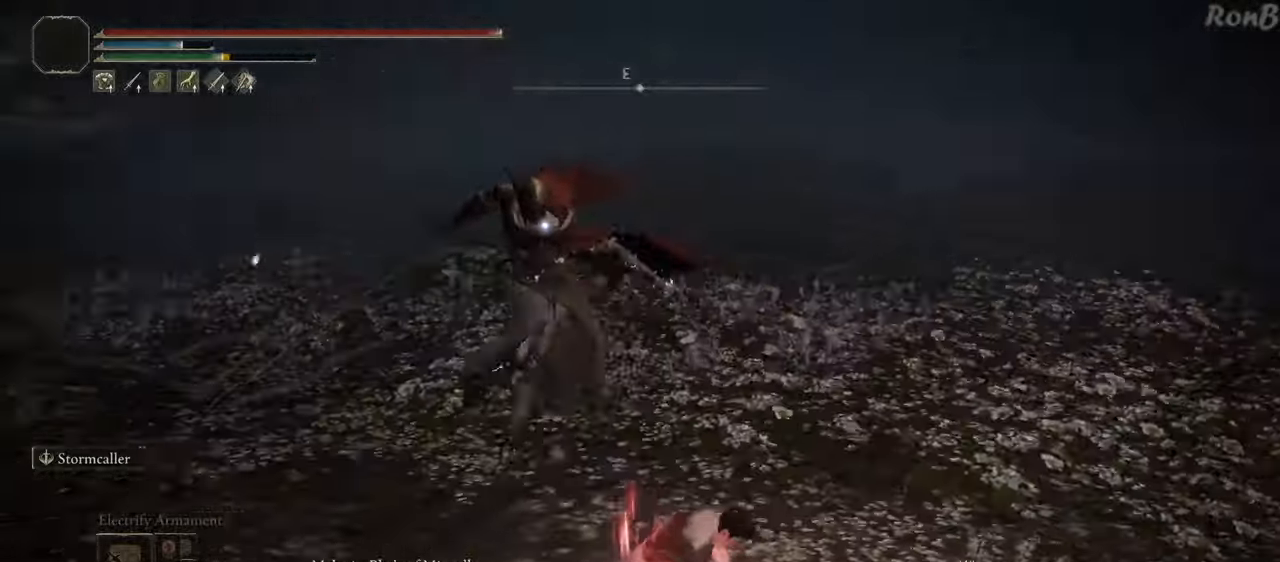
{"buttons": [], "left_stick": "down", "right_stick": "center", "events": [[183, "R2", "down"], [283, "R2", "up"]]}
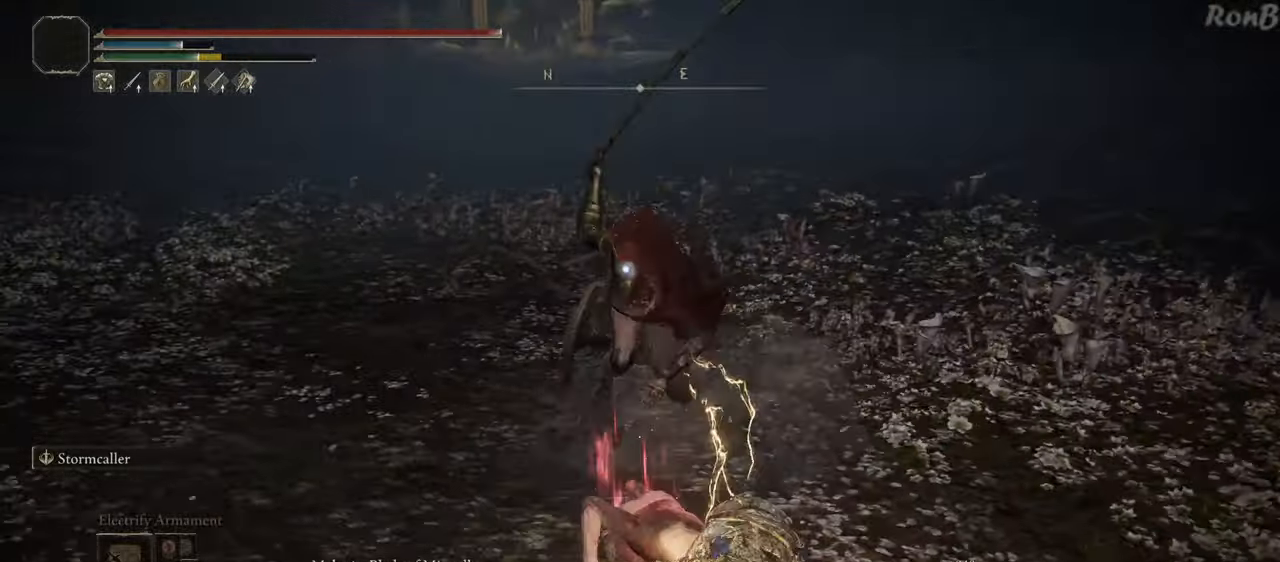
{"buttons": [], "left_stick": "down", "right_stick": "center", "events": []}
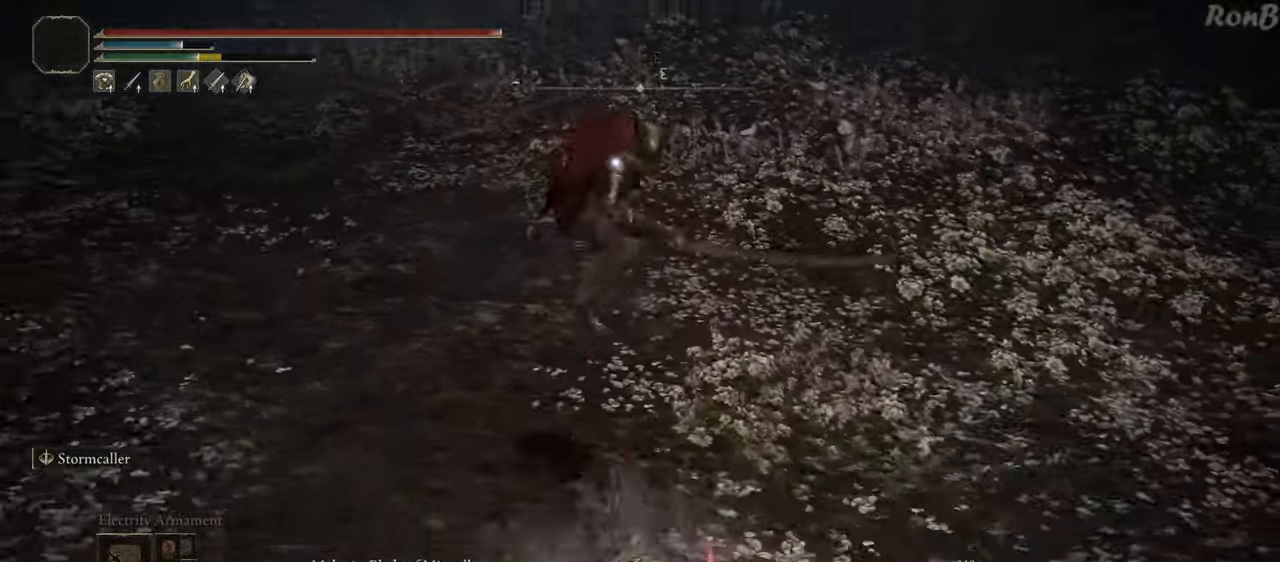
{"buttons": [], "left_stick": "down", "right_stick": "center", "events": []}
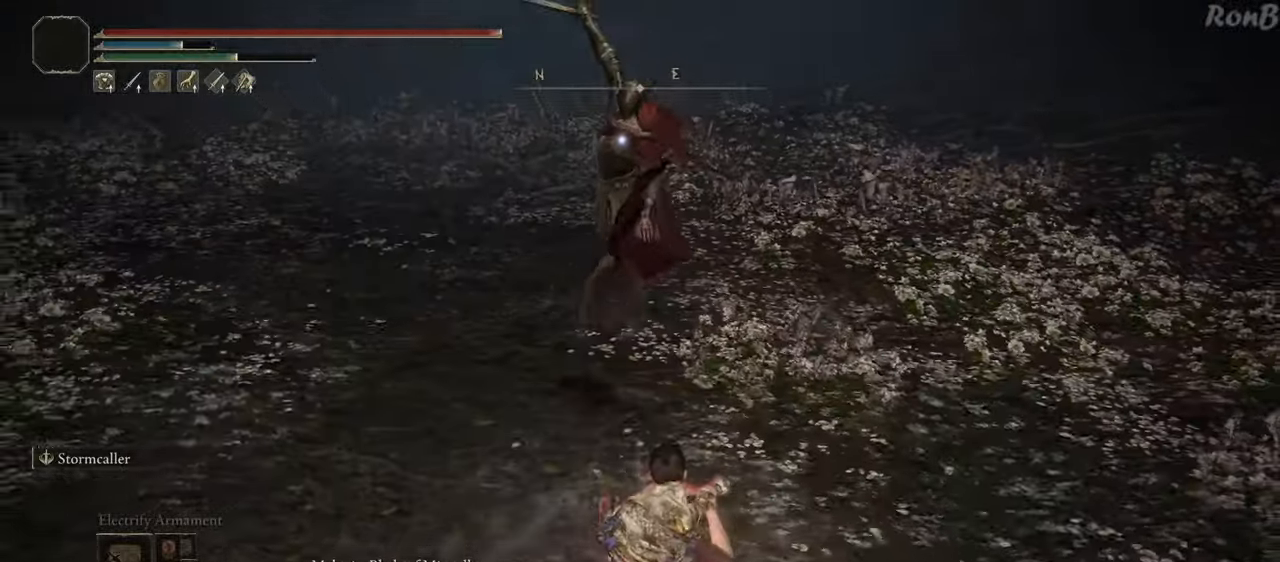
{"buttons": [], "left_stick": "down", "right_stick": "center", "events": []}
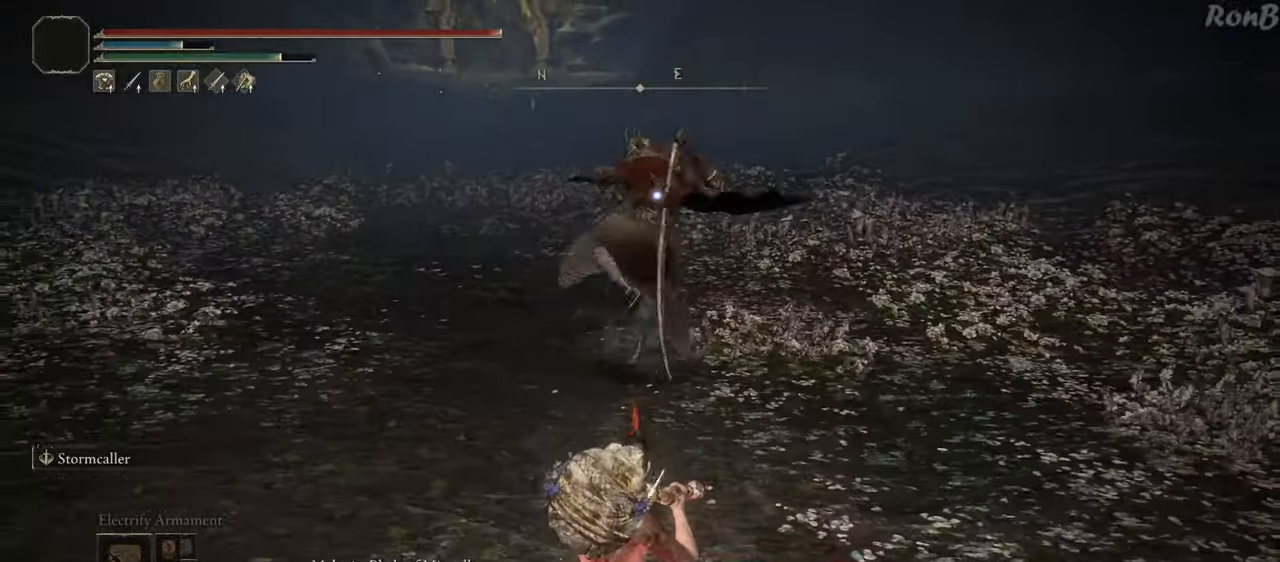
{"buttons": [], "left_stick": "down-left", "right_stick": "center", "events": [[450, "left_stick", "down-left"]]}